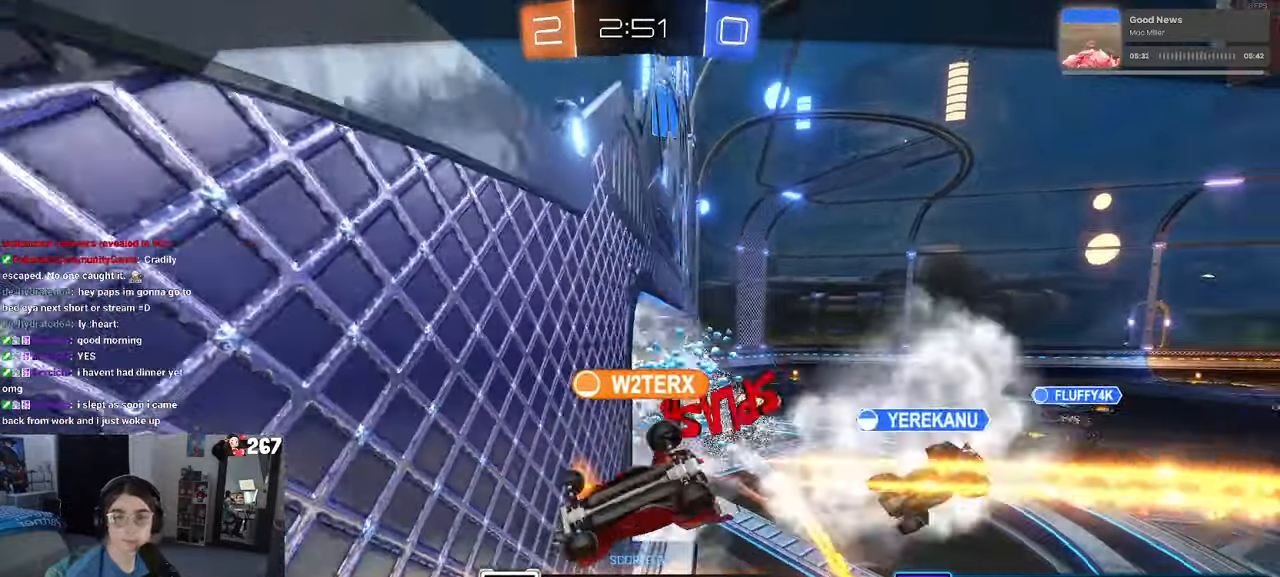
Gameplay with a controller (PlayStation layout); each line is a JSON object with the inputs held at the frame after it. "events" lists button and stick changes between this image and that frame as [ms after this image, input, new state], when the widget could be followed in between. Not read: R2.
{"buttons": ["CROSS"], "left_stick": "center", "right_stick": "center", "events": [[117, "CROSS", "down"], [267, "CROSS", "up"], [417, "CROSS", "down"]]}
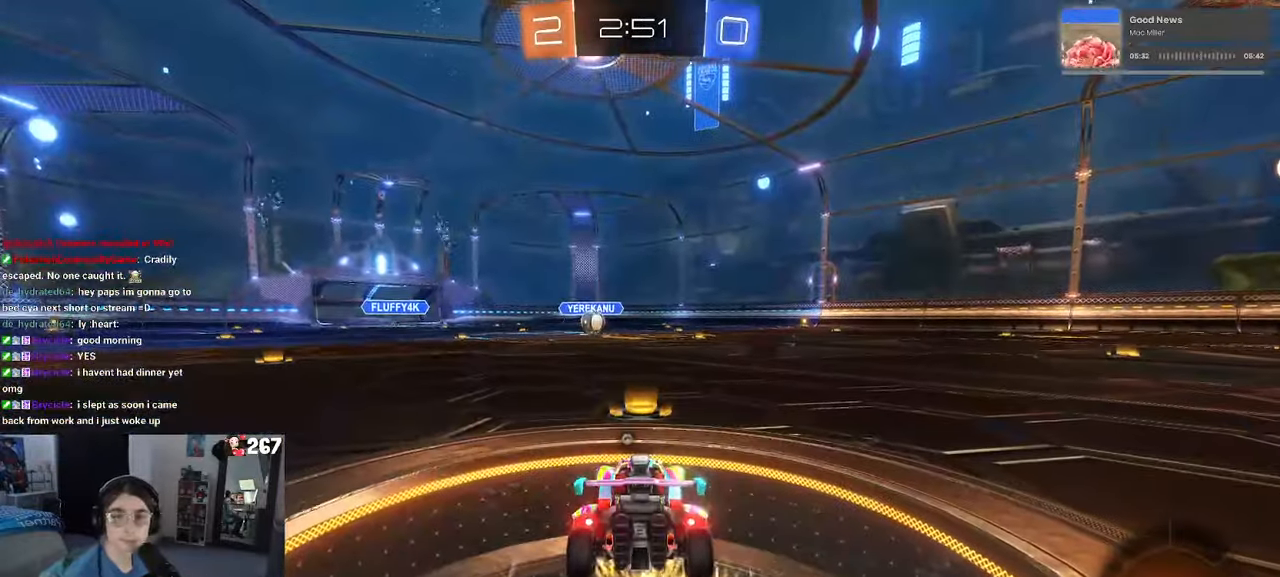
{"buttons": ["CROSS"], "left_stick": "center", "right_stick": "center", "events": [[34, "CROSS", "up"], [134, "CROSS", "down"], [250, "CROSS", "up"], [334, "CROSS", "down"]]}
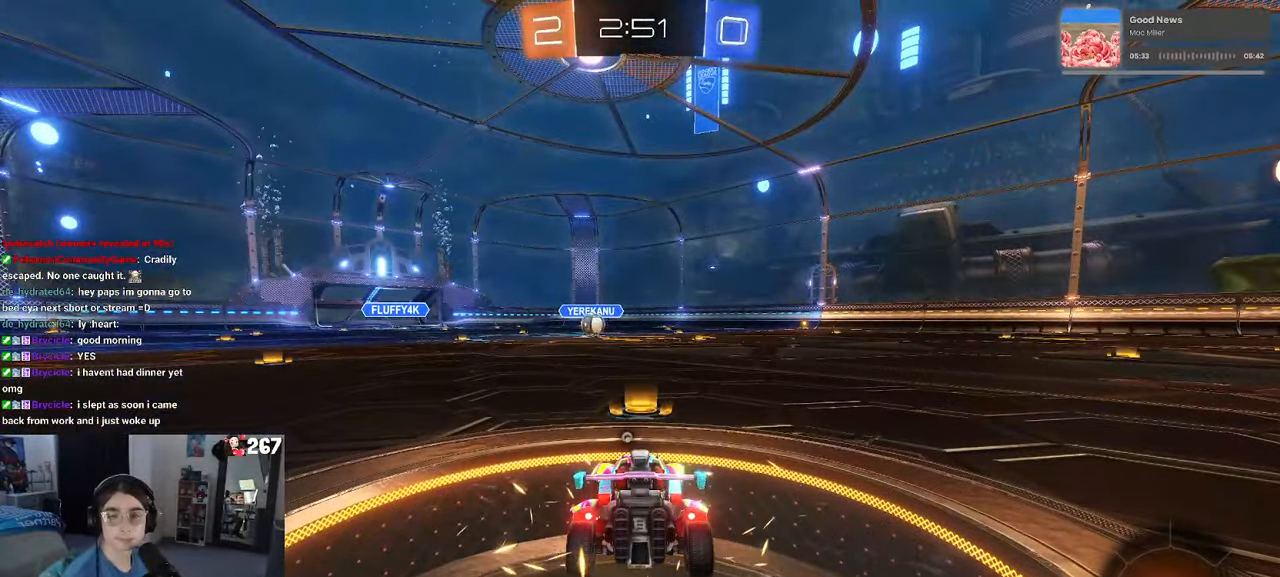
{"buttons": [], "left_stick": "center", "right_stick": "center", "events": [[17, "CROSS", "up"]]}
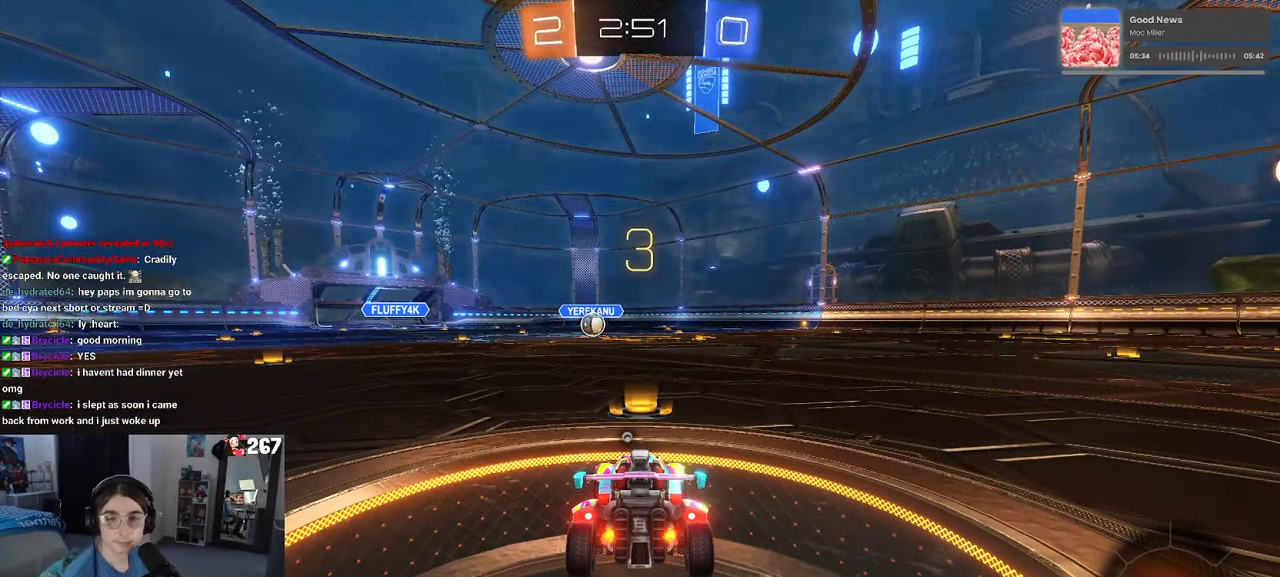
{"buttons": [], "left_stick": "center", "right_stick": "center", "events": []}
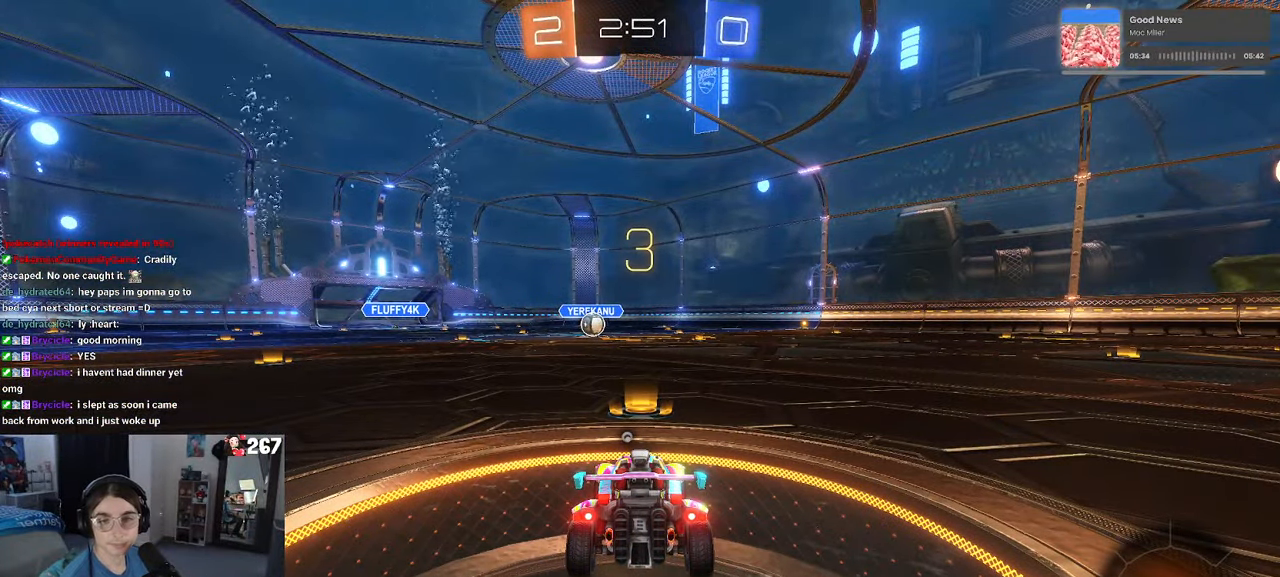
{"buttons": [], "left_stick": "center", "right_stick": "center", "events": []}
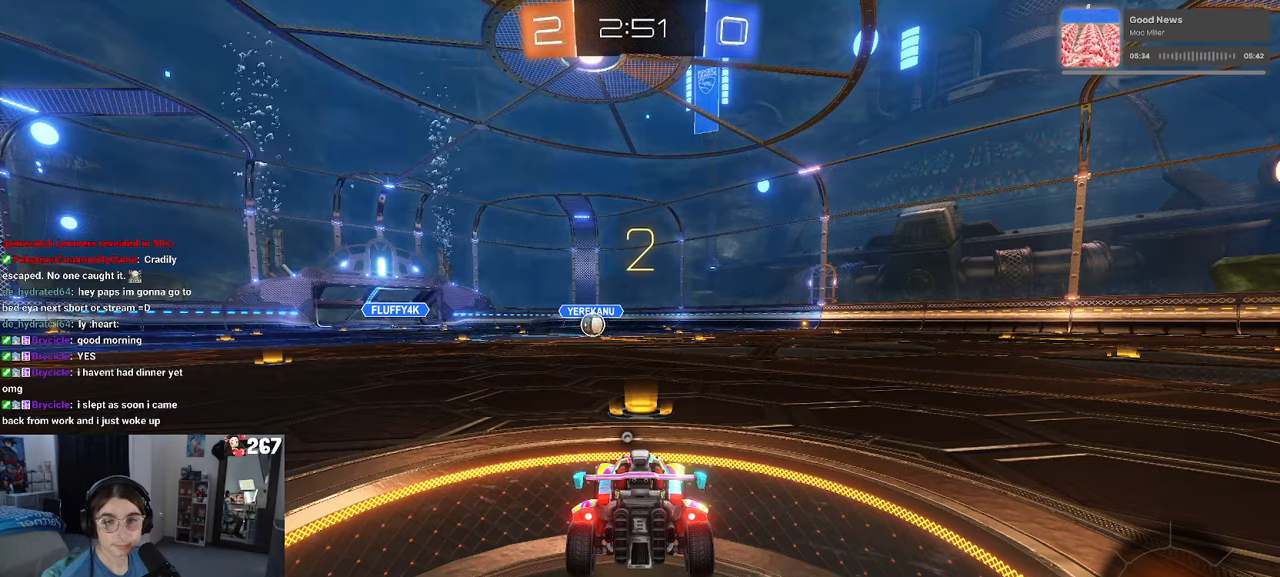
{"buttons": [], "left_stick": "center", "right_stick": "center", "events": []}
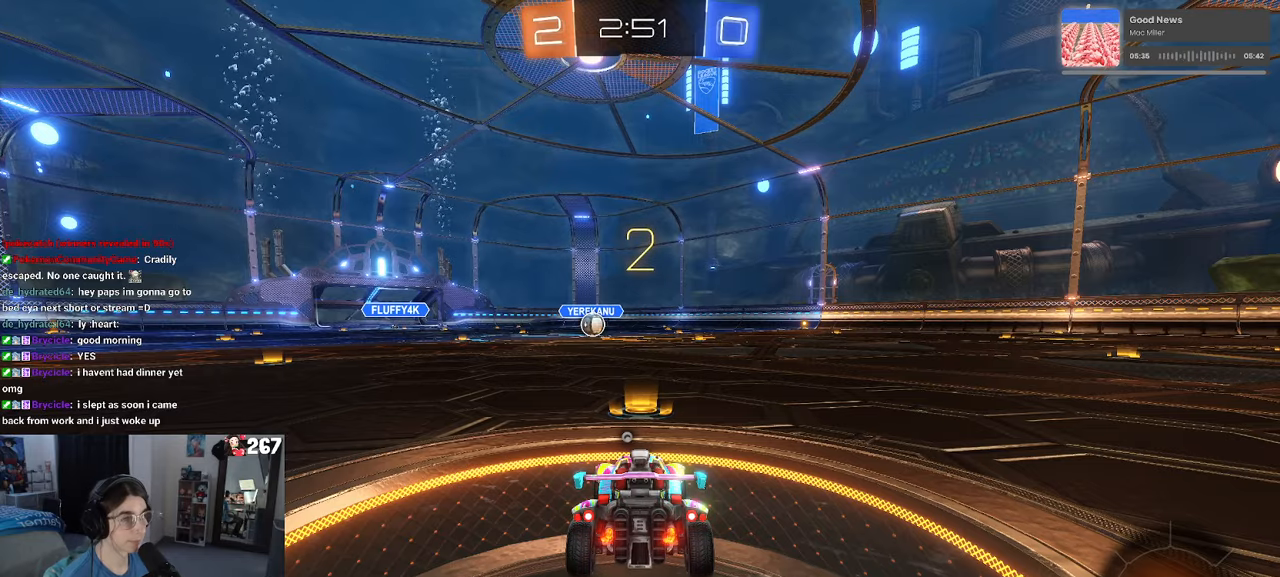
{"buttons": [], "left_stick": "center", "right_stick": "center", "events": [[233, "TRIANGLE", "down"], [300, "TRIANGLE", "up"]]}
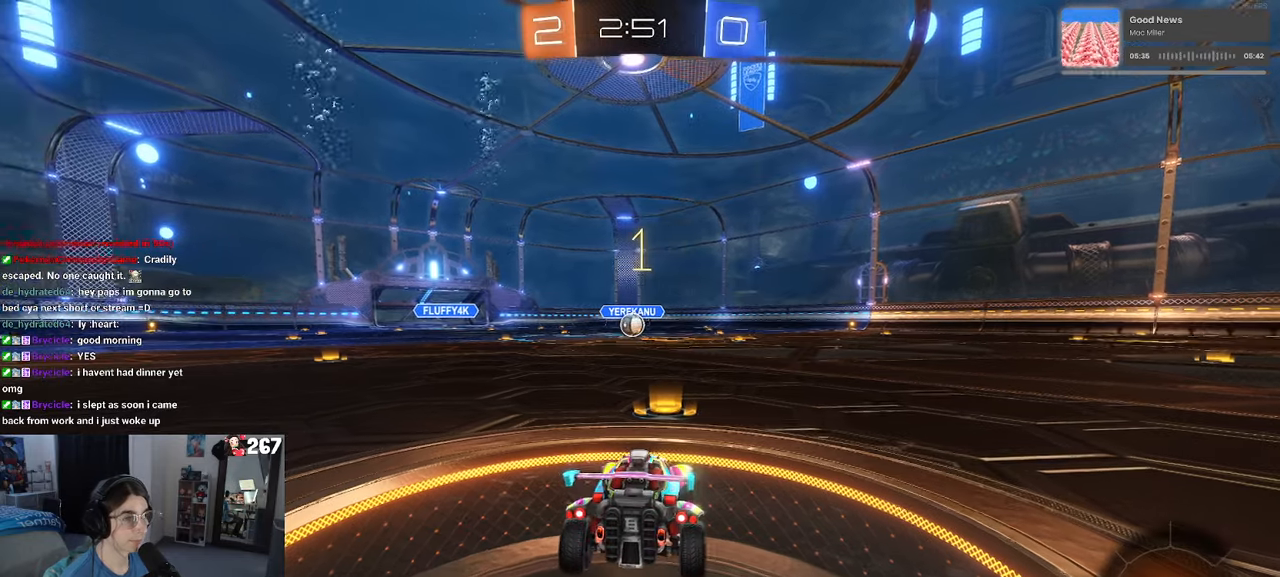
{"buttons": ["R1"], "left_stick": "center", "right_stick": "center", "events": [[150, "R1", "down"]]}
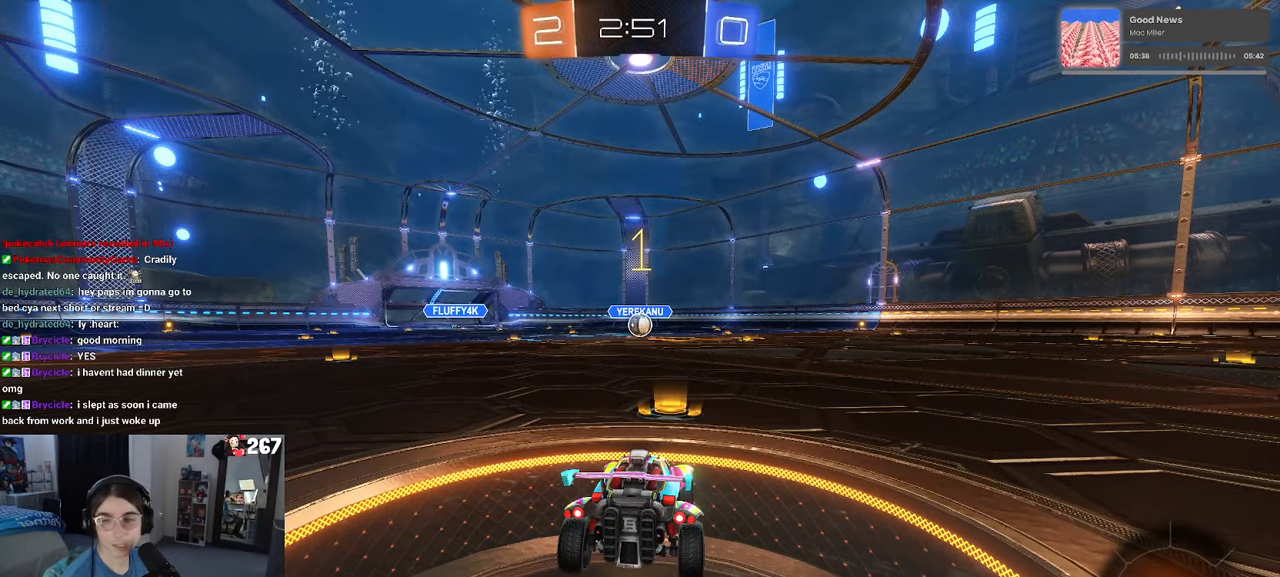
{"buttons": ["CROSS", "R1"], "left_stick": "up", "right_stick": "center", "events": [[350, "left_stick", "right"], [483, "left_stick", "up"], [500, "CROSS", "down"]]}
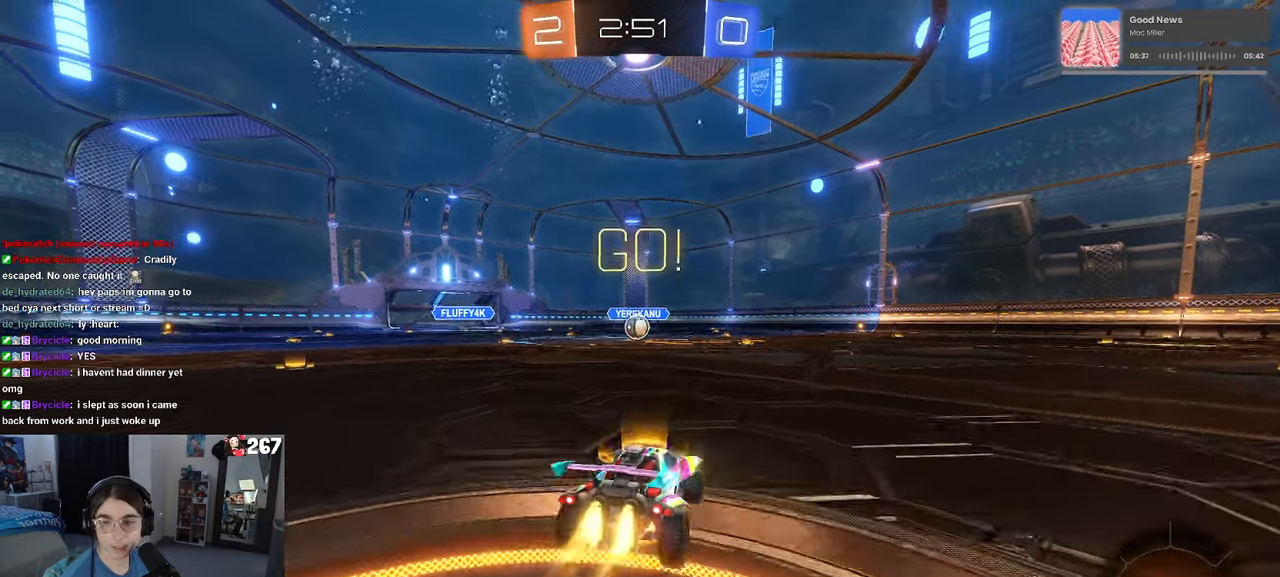
{"buttons": ["SQUARE", "R1"], "left_stick": "down-left", "right_stick": "center", "events": [[33, "left_stick", "up-left"], [83, "CROSS", "up"], [133, "CROSS", "down"], [183, "SQUARE", "down"], [216, "CROSS", "up"], [216, "left_stick", "down"], [483, "left_stick", "down-left"]]}
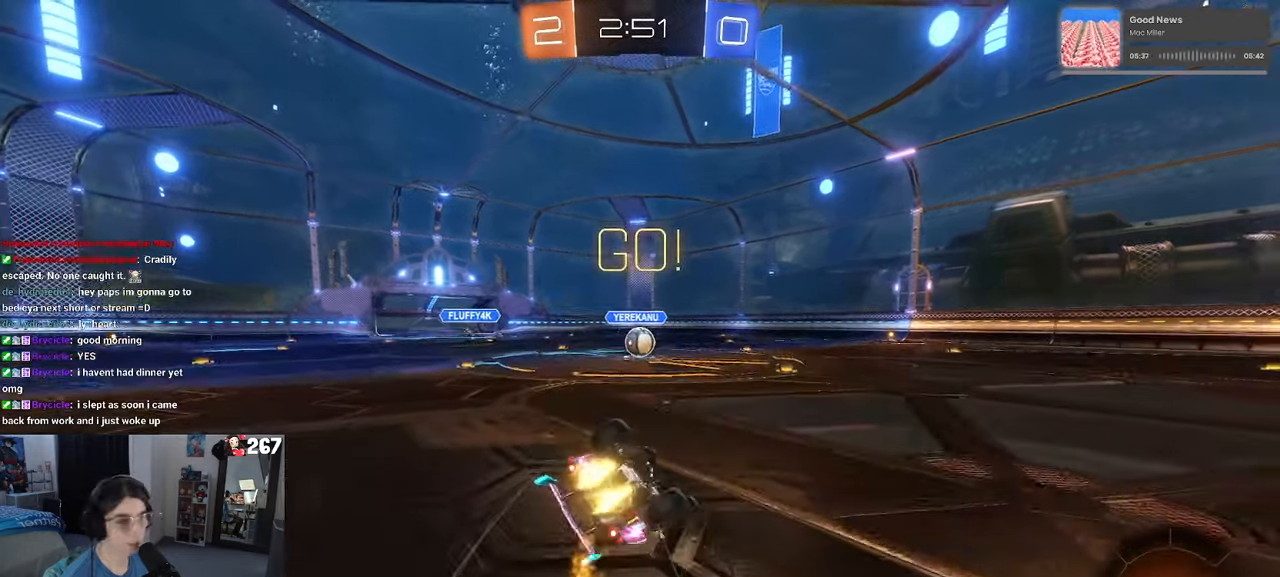
{"buttons": ["SQUARE", "R1"], "left_stick": "down-left", "right_stick": "center", "events": []}
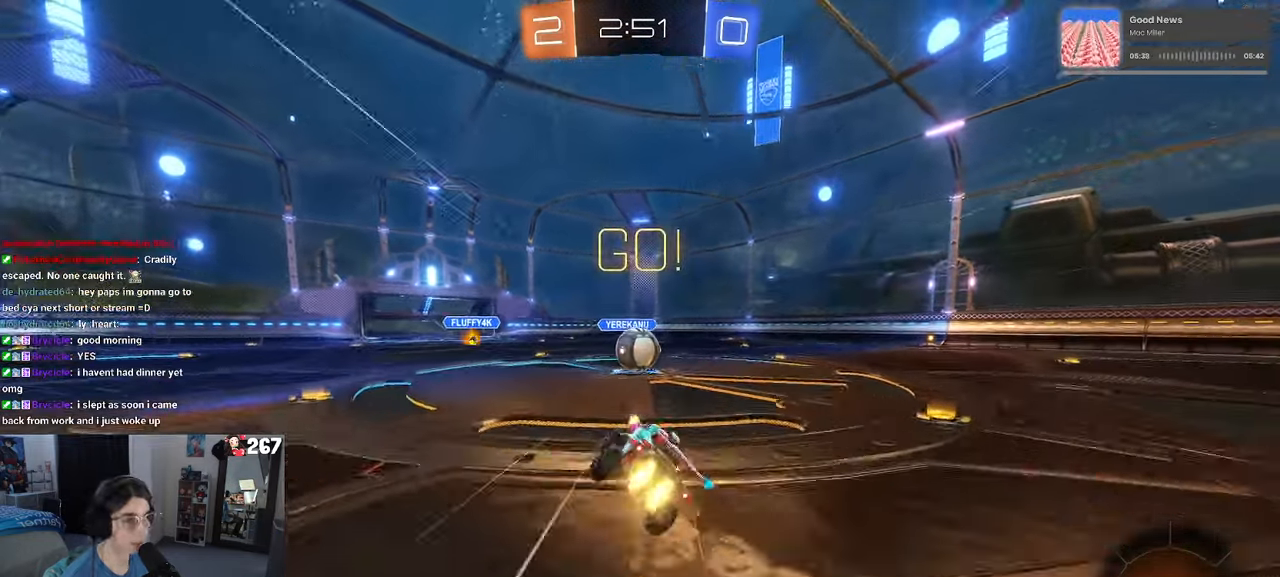
{"buttons": [], "left_stick": "up-left", "right_stick": "center", "events": [[116, "left_stick", "center"], [133, "SQUARE", "up"], [150, "R1", "up"], [183, "left_stick", "right"], [350, "CROSS", "down"], [416, "left_stick", "up-left"], [450, "CROSS", "up"]]}
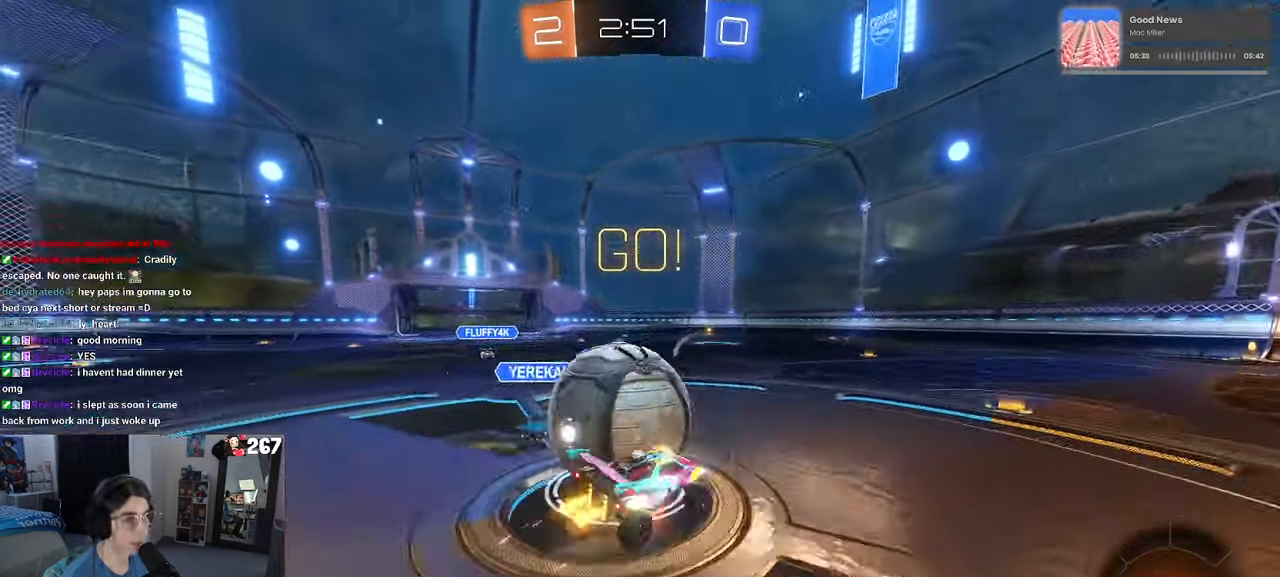
{"buttons": ["SQUARE"], "left_stick": "left", "right_stick": "center", "events": [[16, "CROSS", "down"], [66, "SQUARE", "down"], [100, "left_stick", "down-left"], [116, "CROSS", "up"], [483, "left_stick", "left"]]}
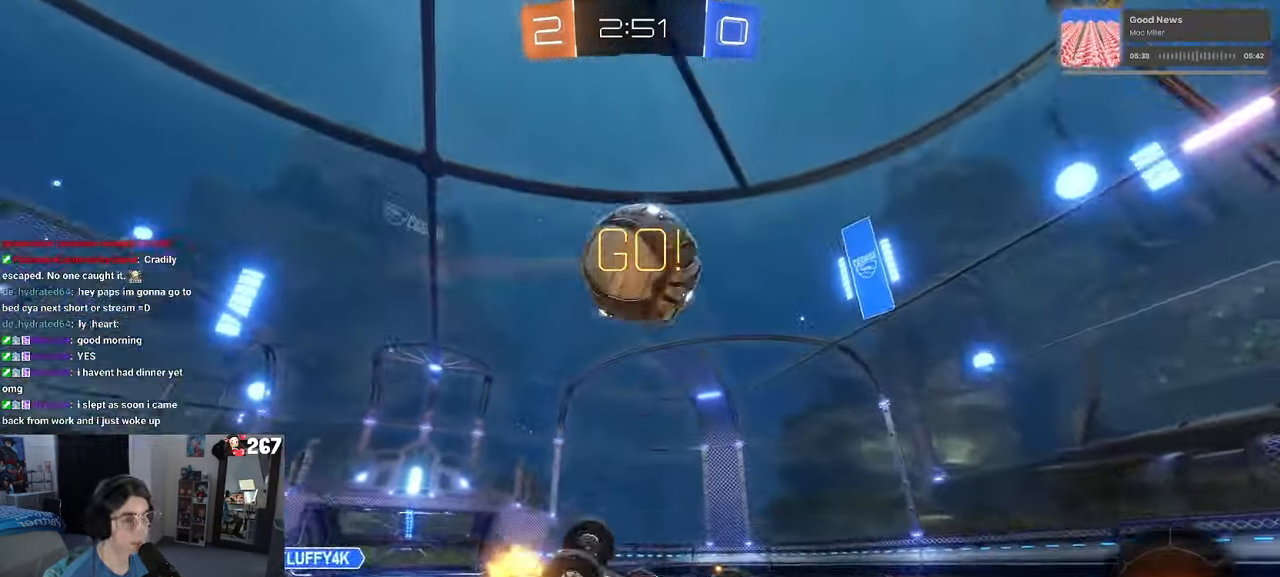
{"buttons": ["TRIANGLE"], "left_stick": "down-right", "right_stick": "center", "events": [[83, "left_stick", "down-left"], [300, "SQUARE", "up"], [416, "left_stick", "down-right"], [433, "TRIANGLE", "down"]]}
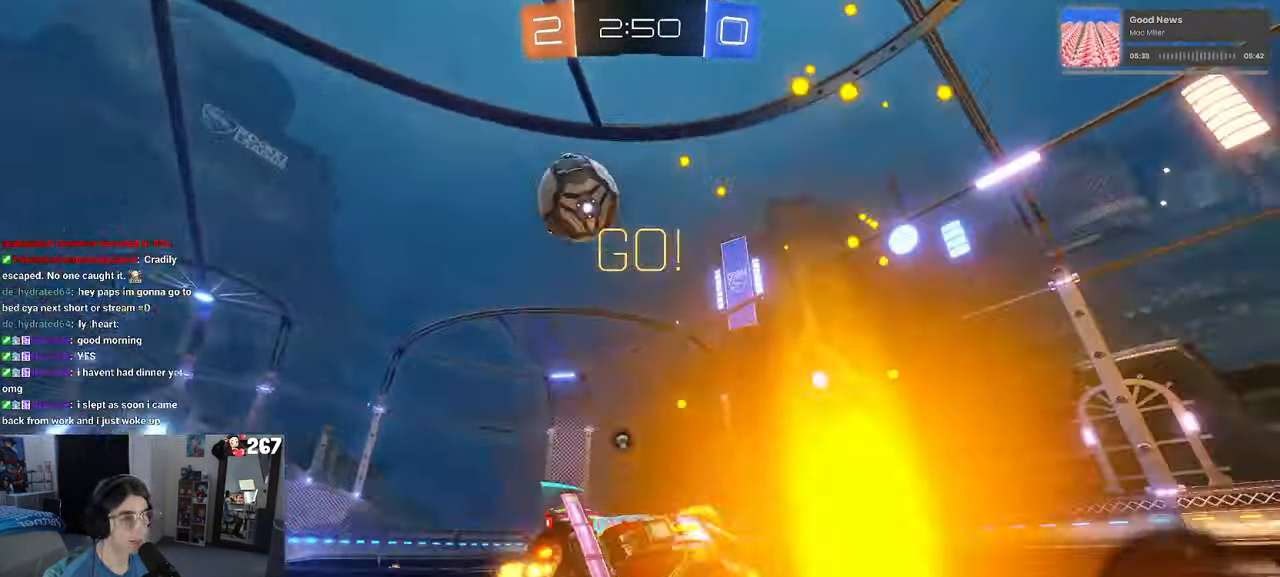
{"buttons": [], "left_stick": "center", "right_stick": "center", "events": [[16, "TRIANGLE", "up"], [16, "left_stick", "center"]]}
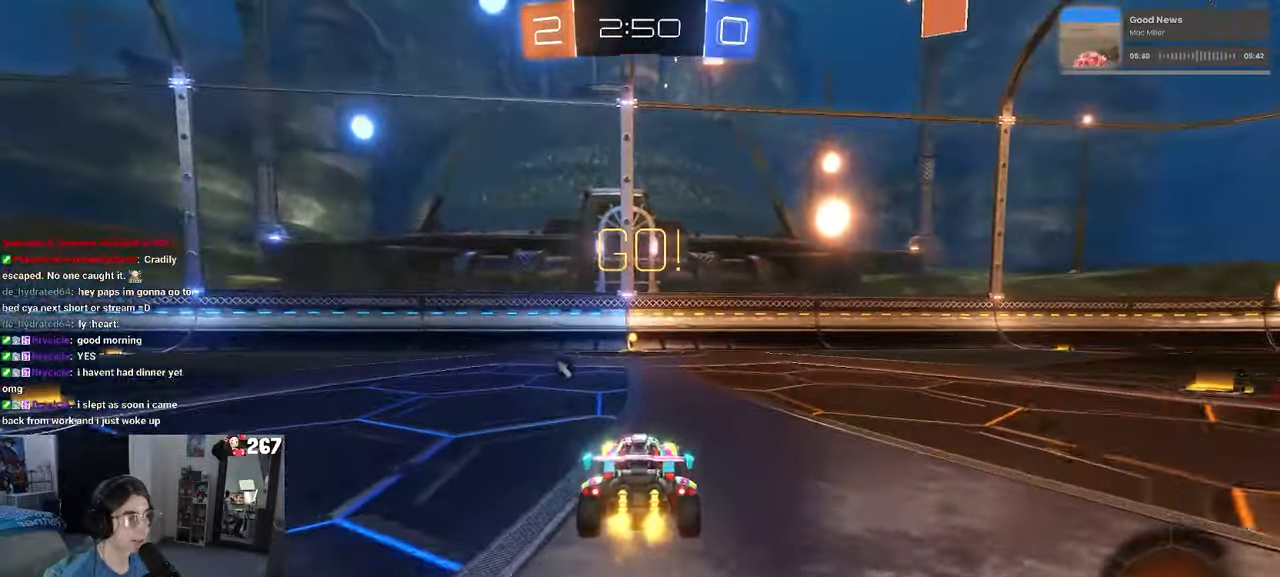
{"buttons": [], "left_stick": "right", "right_stick": "center", "events": [[383, "left_stick", "right"]]}
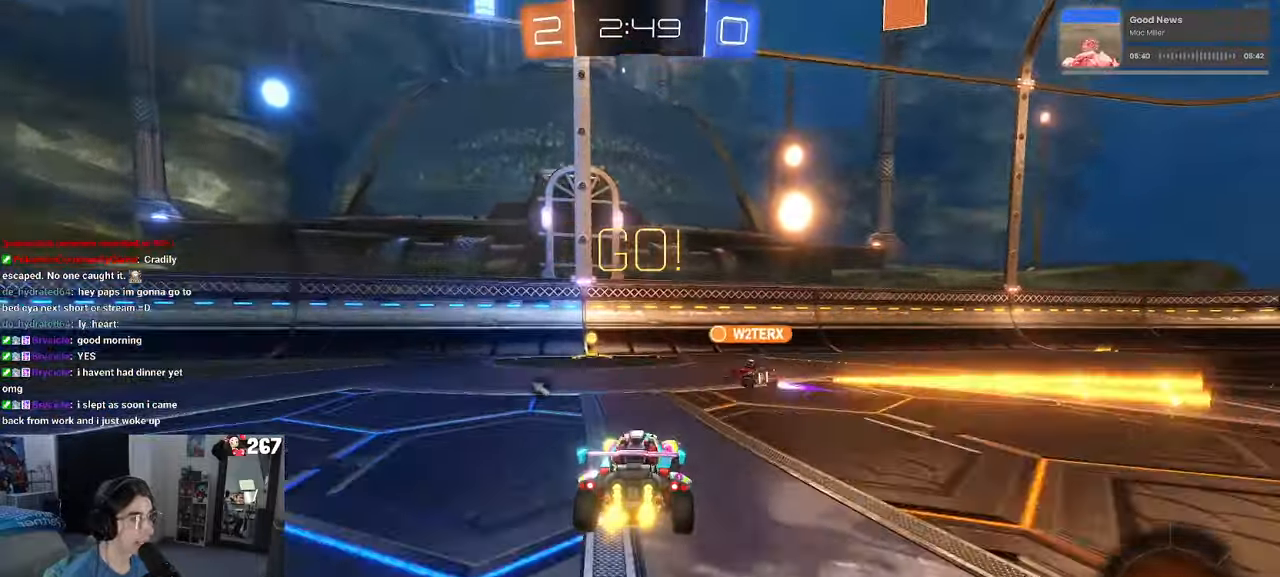
{"buttons": ["CROSS", "R1"], "left_stick": "up-right", "right_stick": "center", "events": [[400, "left_stick", "center"], [433, "R1", "down"], [467, "CROSS", "down"], [483, "left_stick", "up-right"]]}
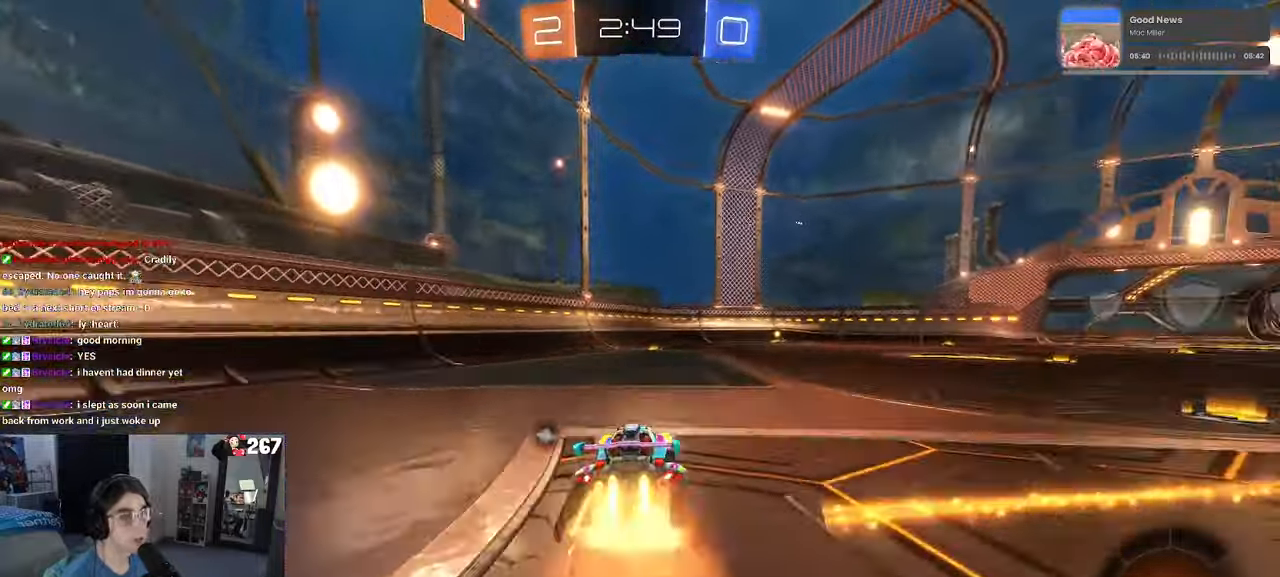
{"buttons": ["SQUARE", "R1"], "left_stick": "down-right", "right_stick": "center", "events": [[167, "SQUARE", "down"], [167, "left_stick", "down-right"], [200, "CROSS", "up"]]}
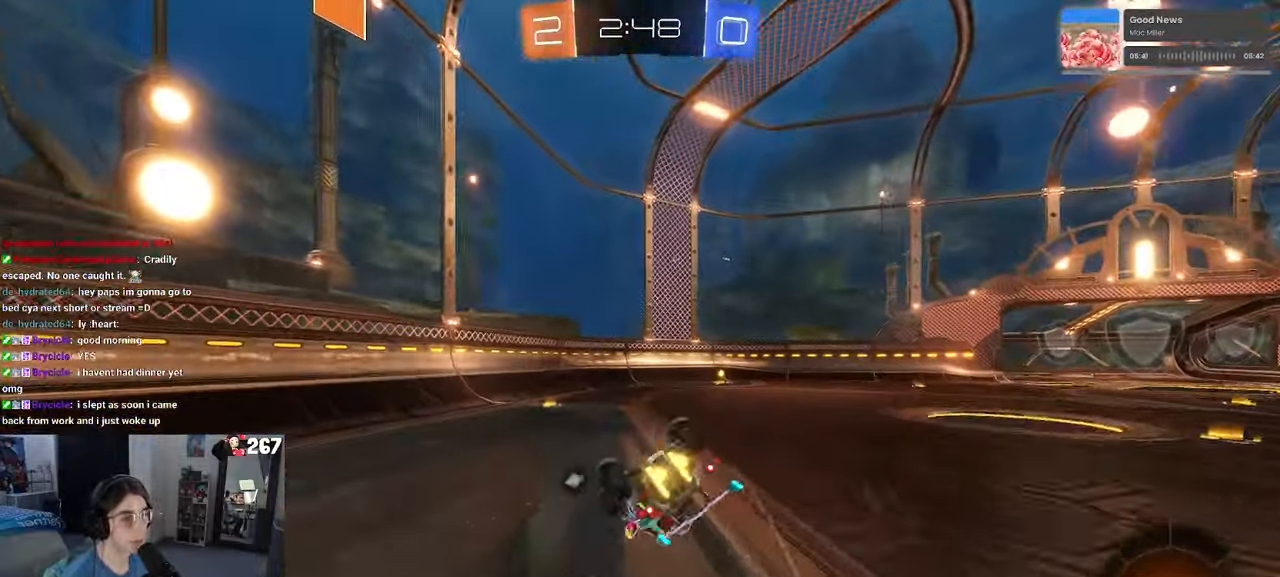
{"buttons": ["R1"], "left_stick": "center", "right_stick": "center", "events": [[467, "left_stick", "center"], [483, "SQUARE", "up"]]}
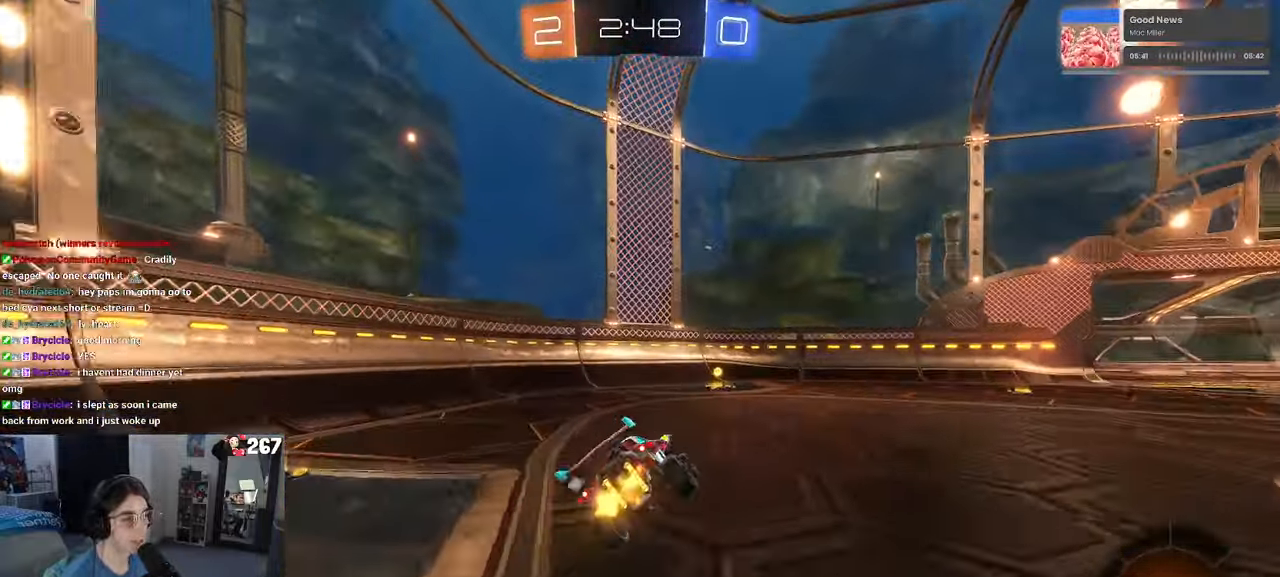
{"buttons": ["SQUARE"], "left_stick": "right", "right_stick": "center", "events": [[50, "left_stick", "down-left"], [183, "TRIANGLE", "down"], [267, "R1", "up"], [283, "TRIANGLE", "up"], [283, "left_stick", "center"], [383, "left_stick", "right"], [483, "SQUARE", "down"]]}
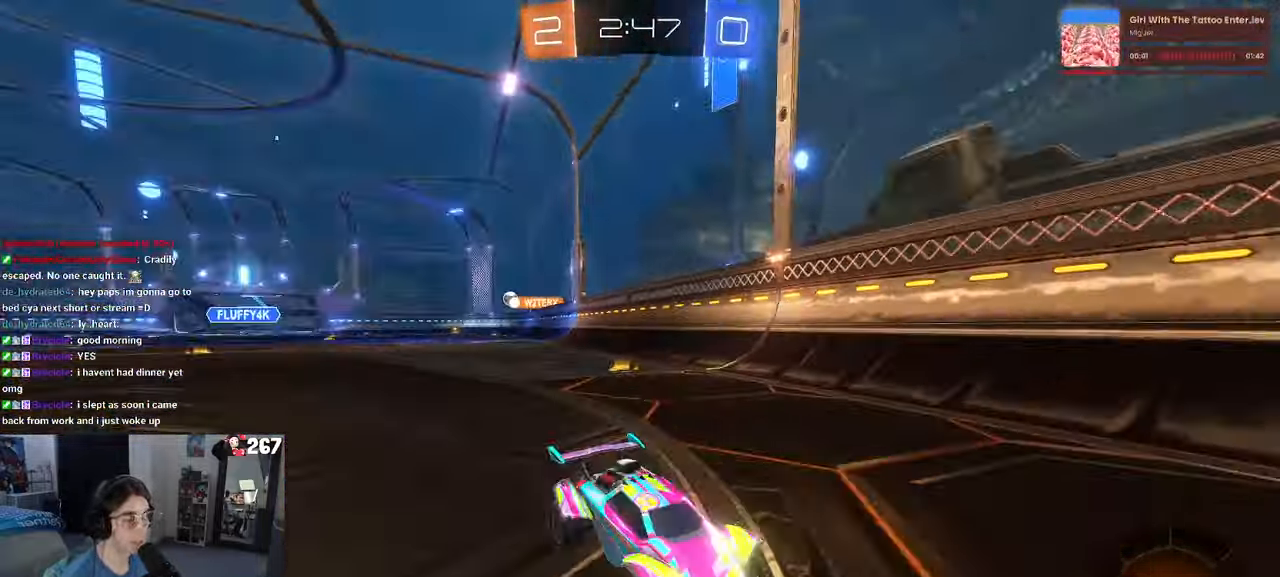
{"buttons": [], "left_stick": "right", "right_stick": "center", "events": [[150, "SQUARE", "up"]]}
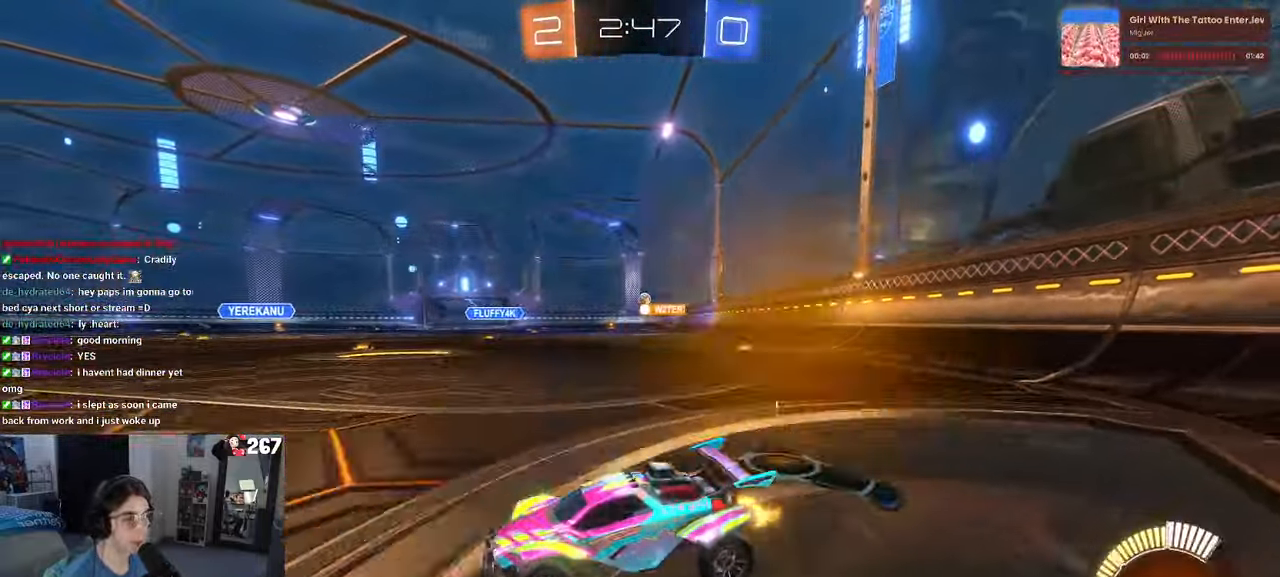
{"buttons": [], "left_stick": "up-right", "right_stick": "center", "events": [[483, "left_stick", "up-right"]]}
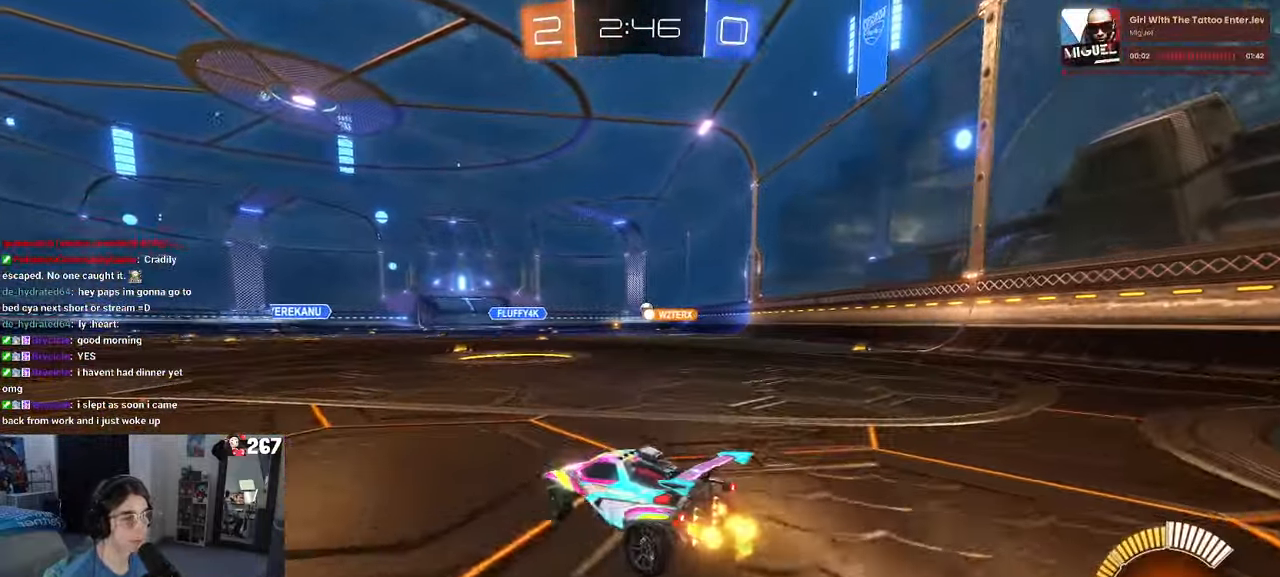
{"buttons": ["R1"], "left_stick": "down", "right_stick": "center", "events": [[200, "R1", "down"], [217, "CROSS", "down"], [217, "left_stick", "up"], [267, "CROSS", "up"], [417, "left_stick", "center"], [483, "left_stick", "down"]]}
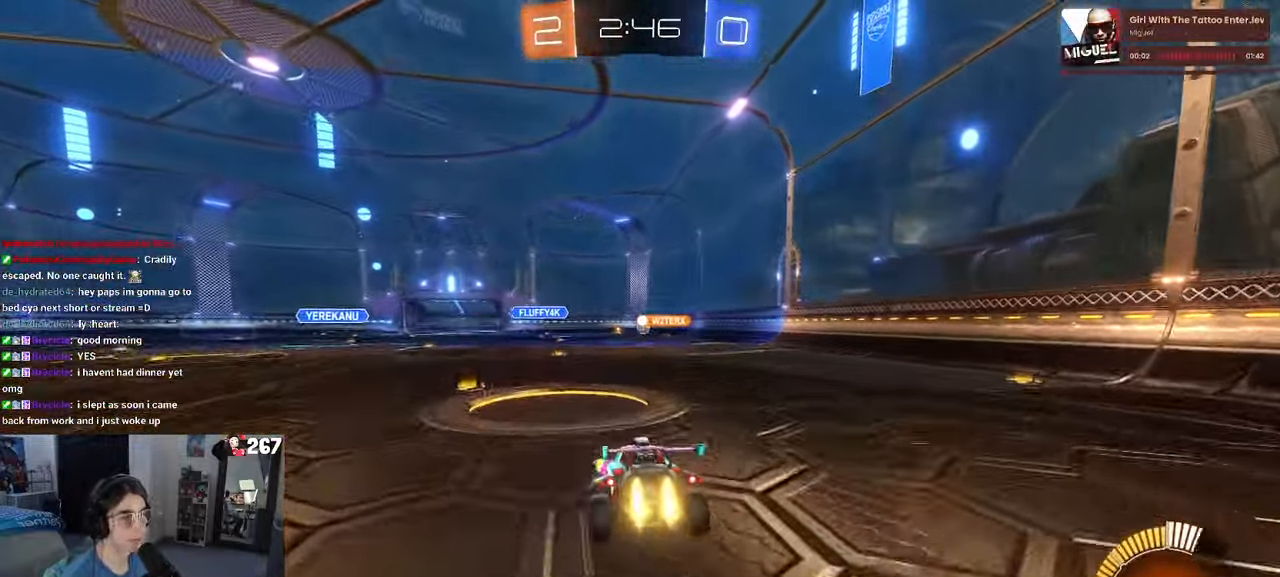
{"buttons": [], "left_stick": "center", "right_stick": "center", "events": [[233, "R1", "up"], [250, "left_stick", "center"]]}
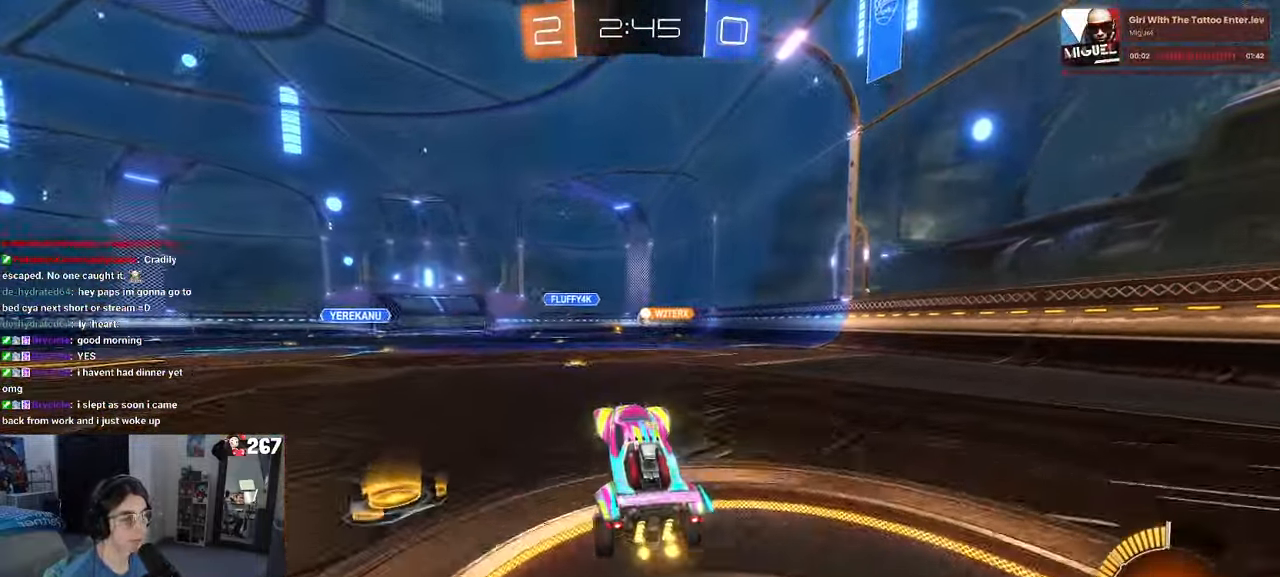
{"buttons": [], "left_stick": "right", "right_stick": "center", "events": [[83, "left_stick", "up"], [200, "CROSS", "down"], [250, "CROSS", "up"], [367, "left_stick", "right"]]}
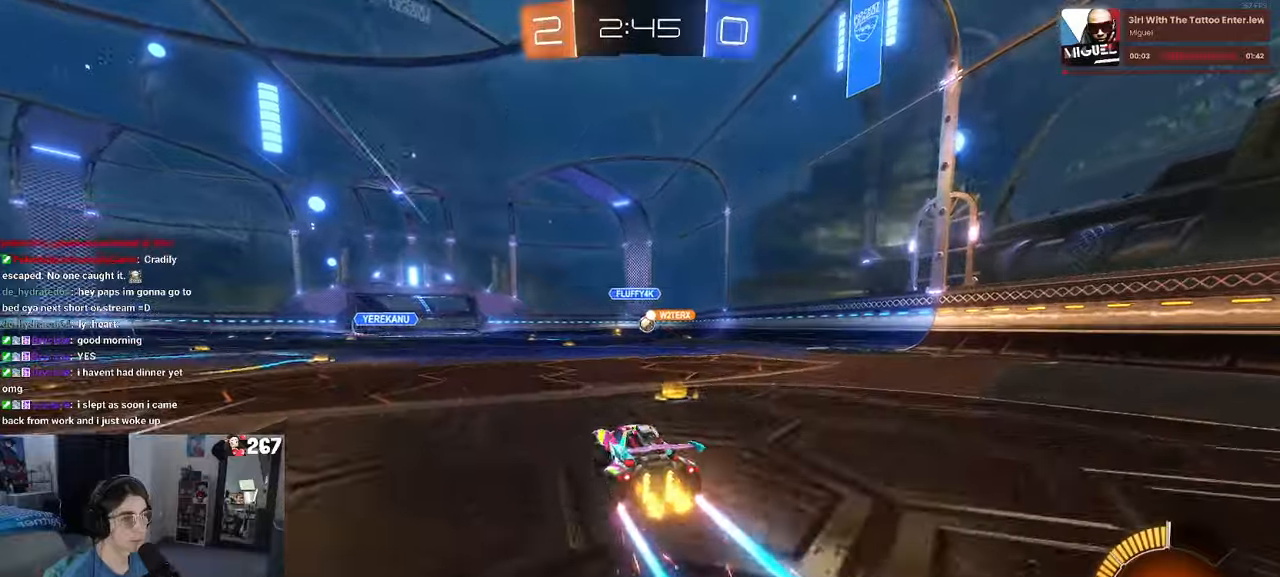
{"buttons": [], "left_stick": "center", "right_stick": "center", "events": [[200, "left_stick", "center"], [300, "left_stick", "left"], [450, "left_stick", "center"]]}
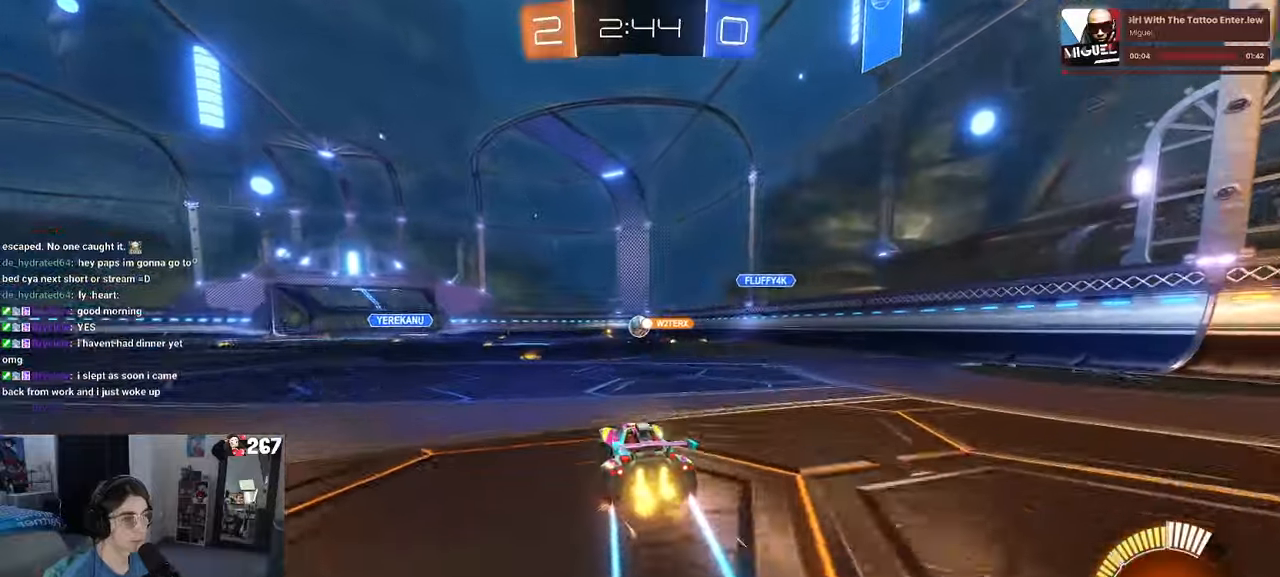
{"buttons": ["L2"], "left_stick": "left", "right_stick": "center", "events": [[234, "left_stick", "left"], [384, "L2", "down"]]}
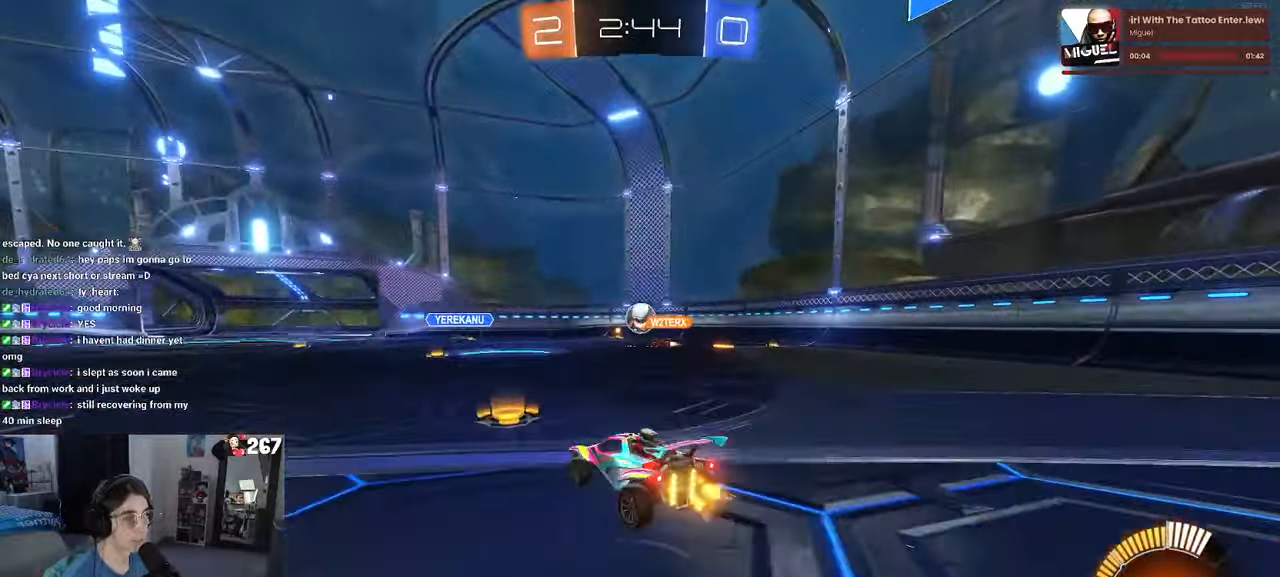
{"buttons": [], "left_stick": "center", "right_stick": "center", "events": [[100, "L2", "up"], [184, "left_stick", "center"]]}
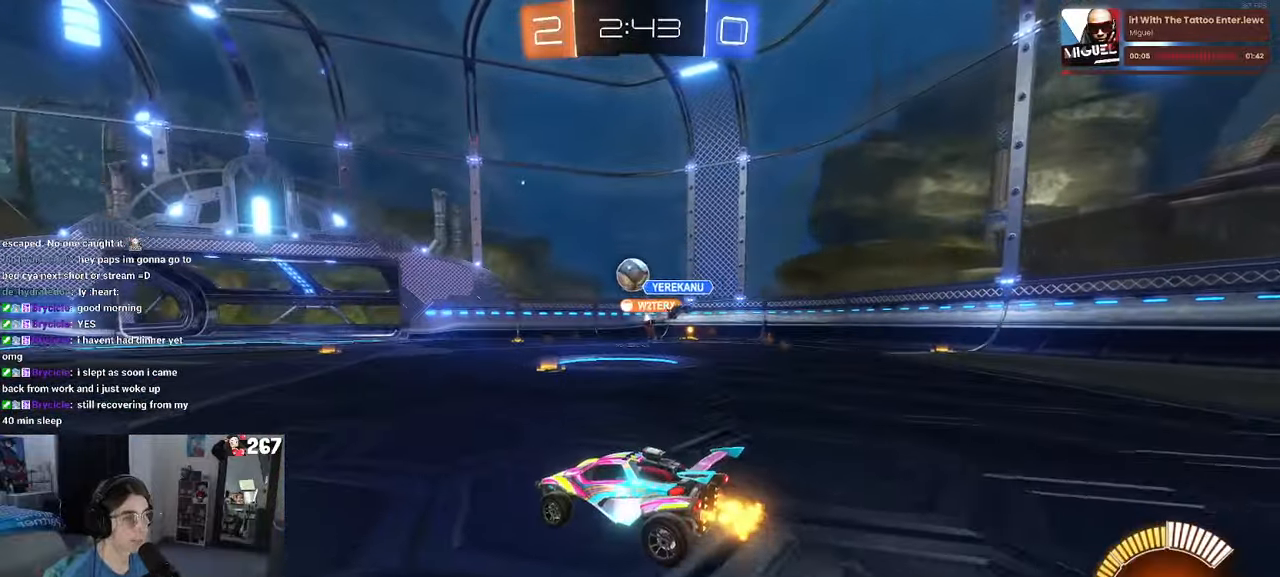
{"buttons": [], "left_stick": "center", "right_stick": "center", "events": [[334, "left_stick", "right"], [434, "R1", "down"], [500, "R1", "up"], [500, "left_stick", "center"]]}